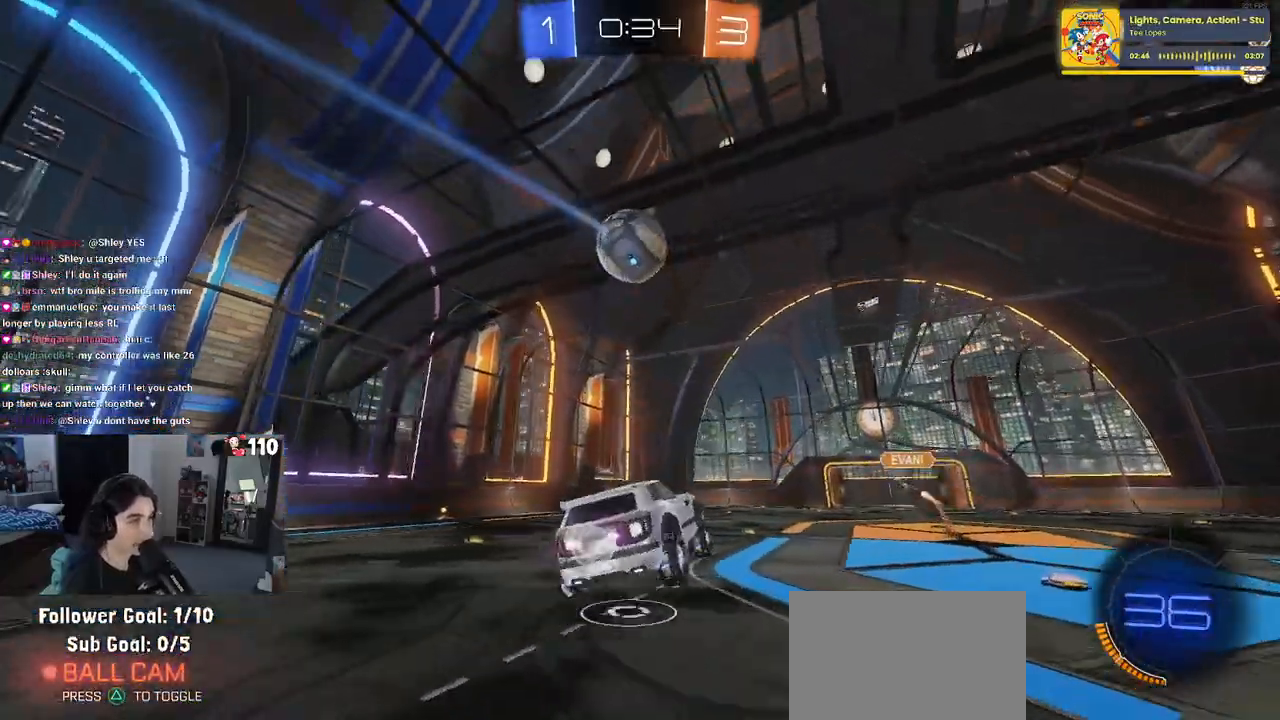
Gameplay with a controller (PlayStation layout); each line is a JSON object with the inputs held at the frame after it. "events" lists button and stick changes between this image and that frame as [ms after this image, input, new state], when the widget could be followed in between.
{"buttons": ["R2"], "left_stick": "down-right", "right_stick": "center", "events": [[67, "left_stick", "down-right"], [200, "left_stick", "center"], [367, "left_stick", "down-right"]]}
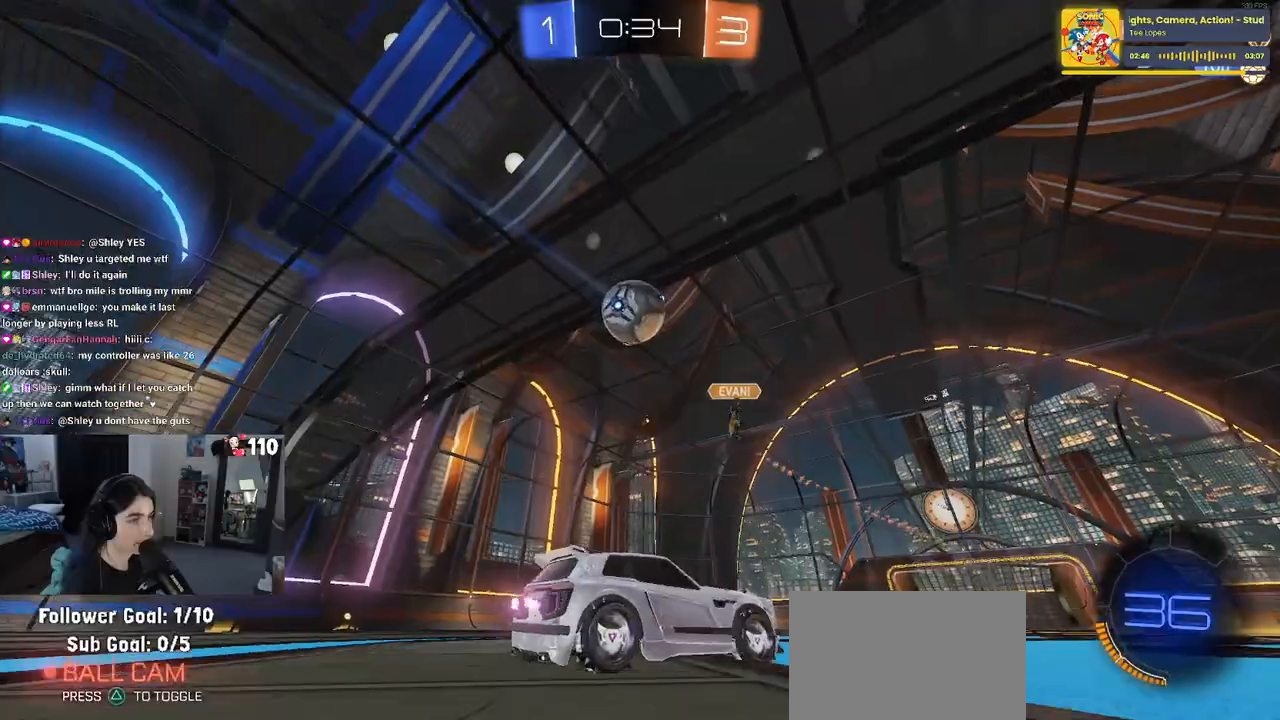
{"buttons": ["R2"], "left_stick": "left", "right_stick": "center", "events": [[67, "left_stick", "center"], [483, "left_stick", "left"]]}
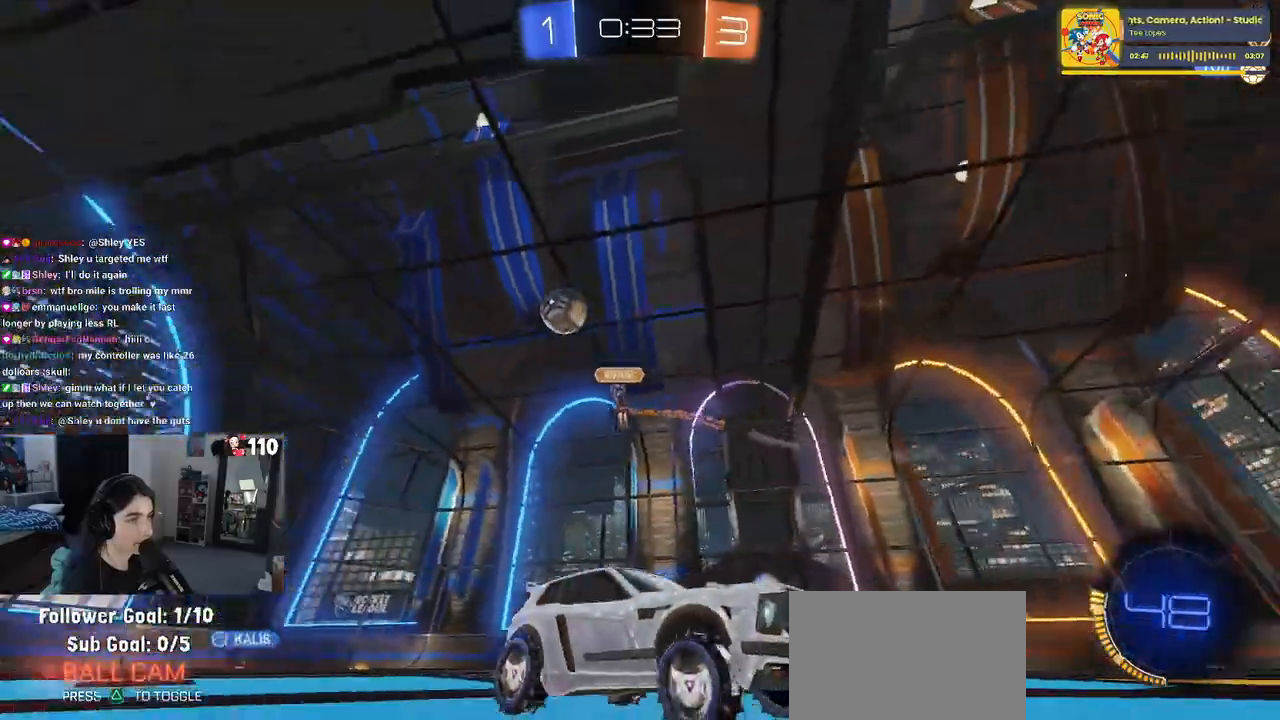
{"buttons": ["R2"], "left_stick": "right", "right_stick": "center", "events": [[217, "left_stick", "right"], [233, "SQUARE", "down"], [350, "SQUARE", "up"]]}
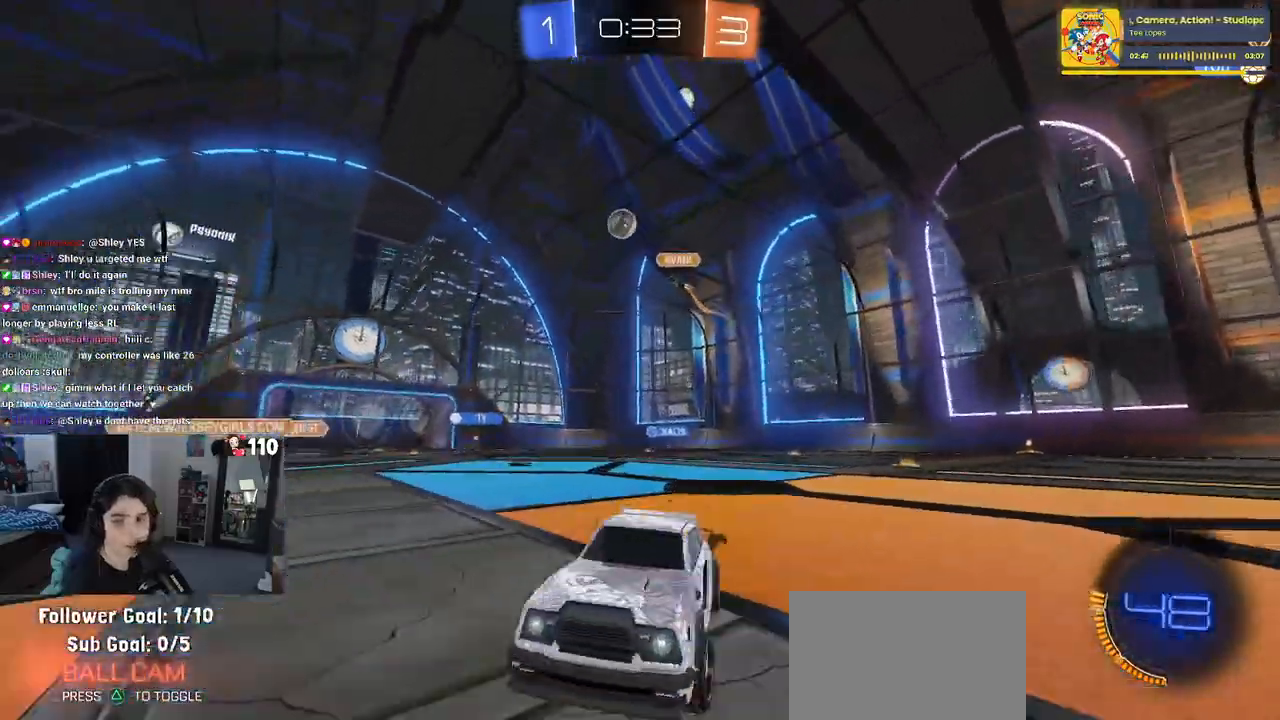
{"buttons": ["R2"], "left_stick": "right", "right_stick": "center", "events": [[183, "SQUARE", "down"], [300, "SQUARE", "up"]]}
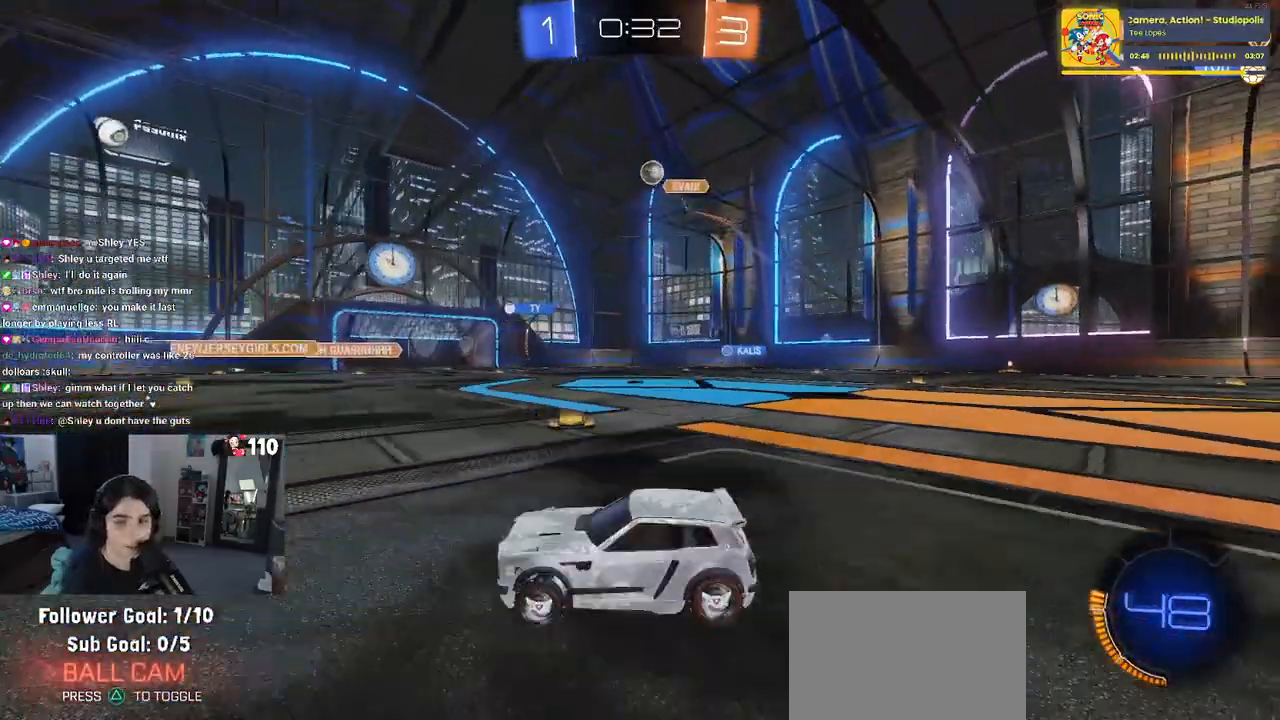
{"buttons": ["CROSS", "SQUARE", "R2"], "left_stick": "up-left", "right_stick": "center", "events": [[250, "CROSS", "down"], [317, "left_stick", "up-left"], [350, "CROSS", "up"], [400, "CROSS", "down"], [483, "SQUARE", "down"]]}
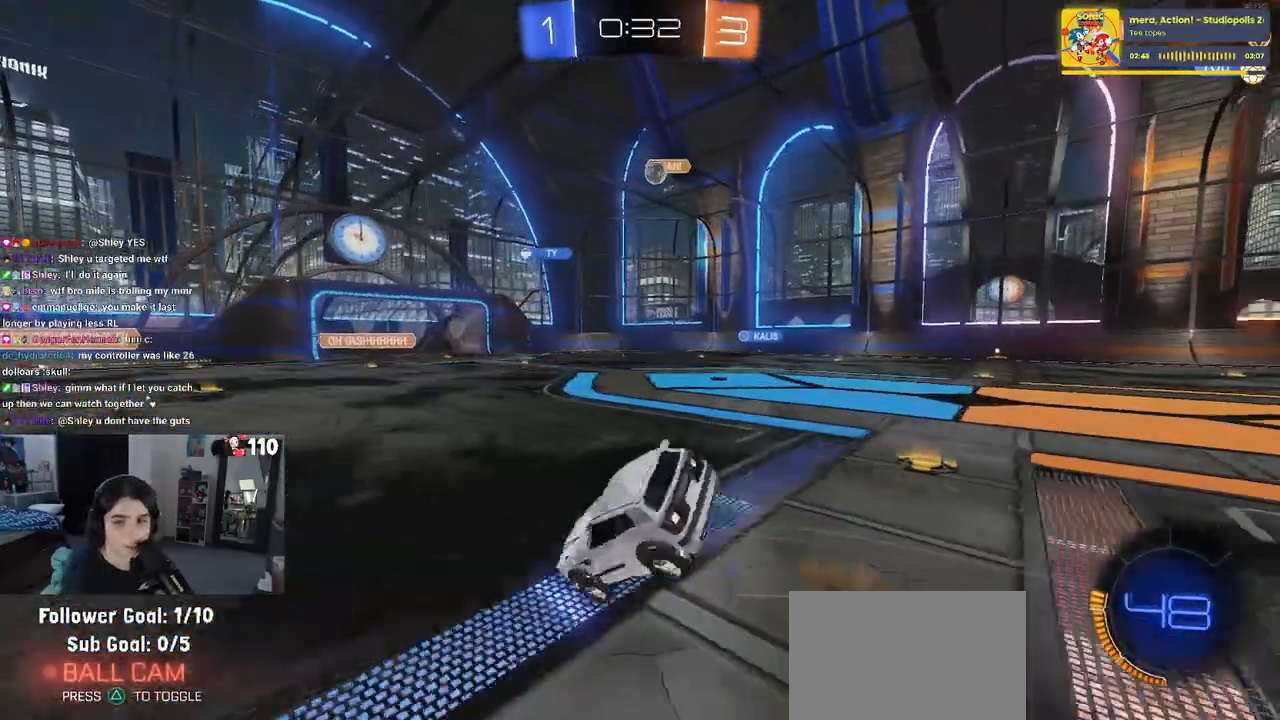
{"buttons": ["SQUARE", "R2"], "left_stick": "down-left", "right_stick": "center", "events": [[17, "CROSS", "up"], [33, "left_stick", "down"], [200, "left_stick", "down-left"]]}
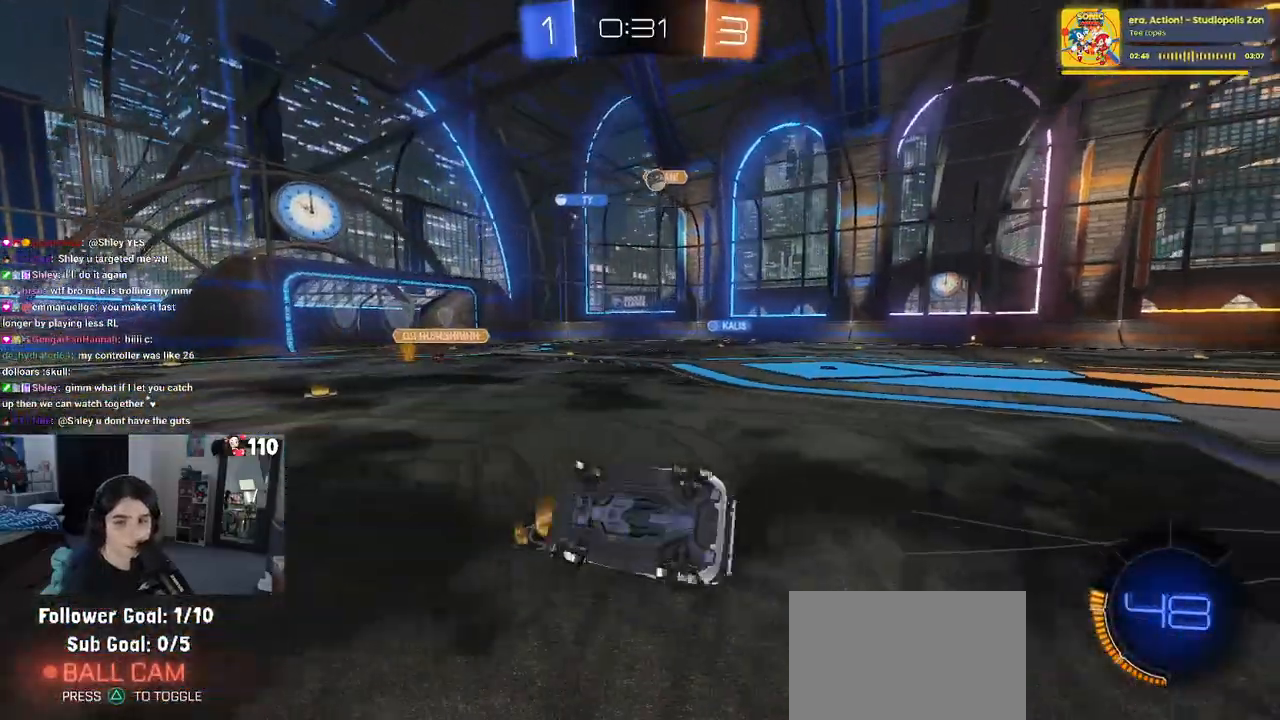
{"buttons": ["R2"], "left_stick": "right", "right_stick": "center", "events": [[250, "SQUARE", "up"], [333, "left_stick", "center"], [400, "left_stick", "right"]]}
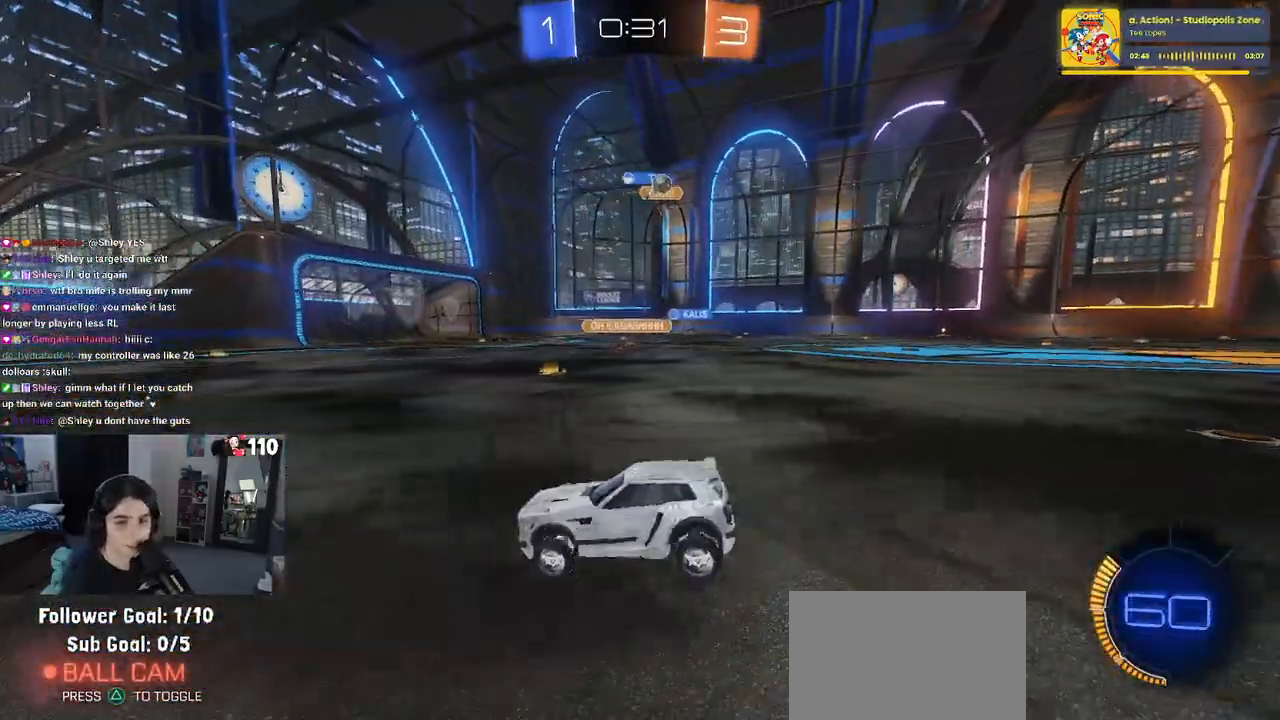
{"buttons": ["R2"], "left_stick": "left", "right_stick": "center", "events": [[383, "left_stick", "center"], [483, "left_stick", "left"]]}
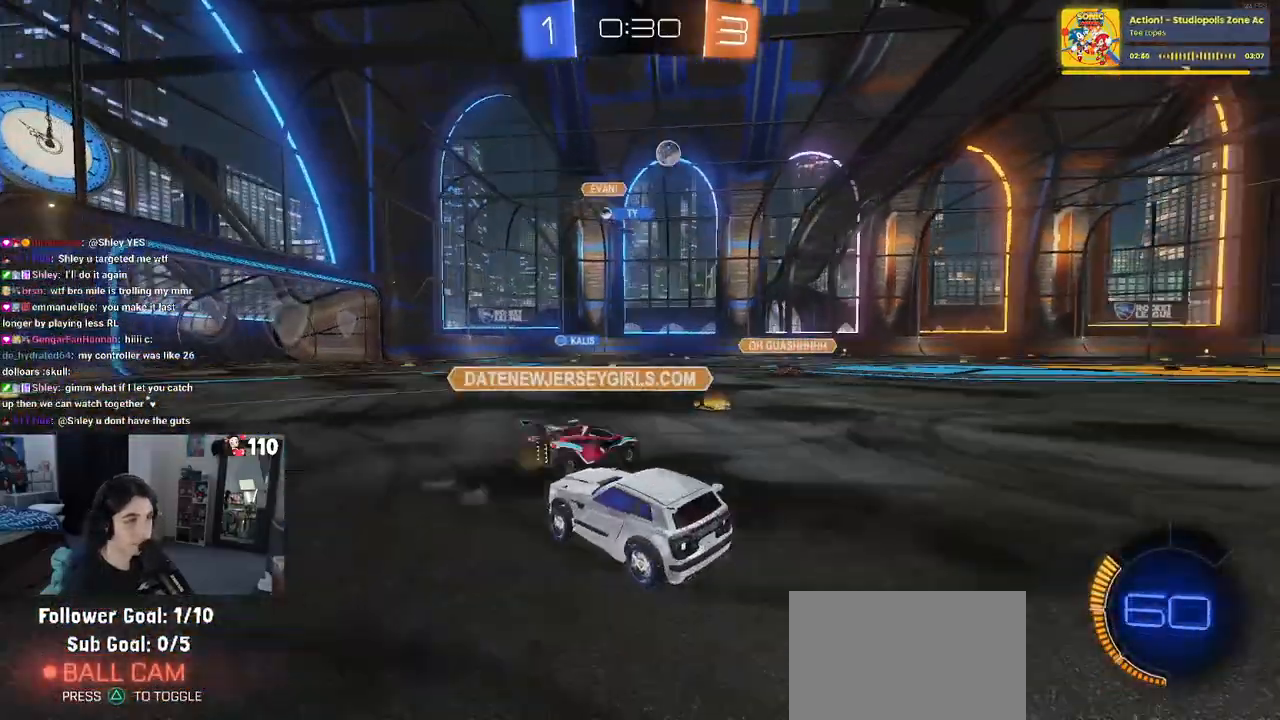
{"buttons": ["R2"], "left_stick": "right", "right_stick": "center", "events": [[183, "left_stick", "right"], [267, "SQUARE", "down"], [417, "SQUARE", "up"]]}
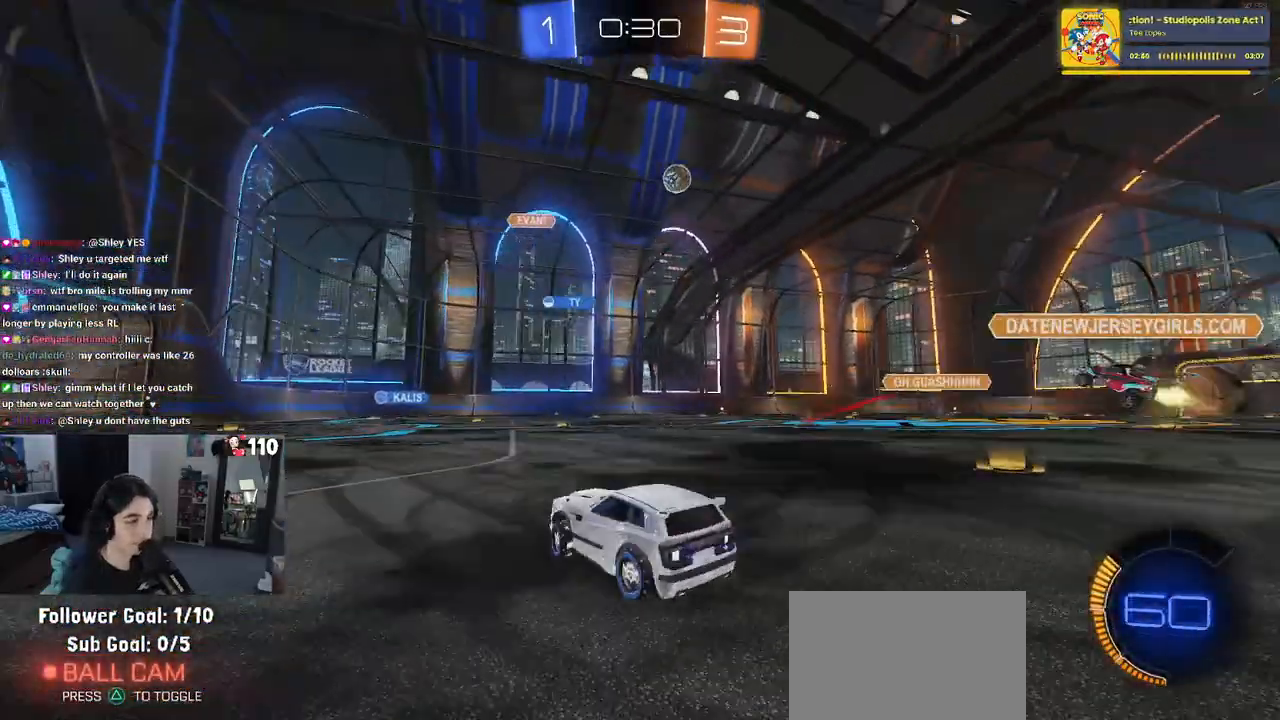
{"buttons": ["R2"], "left_stick": "left", "right_stick": "center", "events": [[250, "left_stick", "center"], [333, "left_stick", "right"], [500, "left_stick", "left"]]}
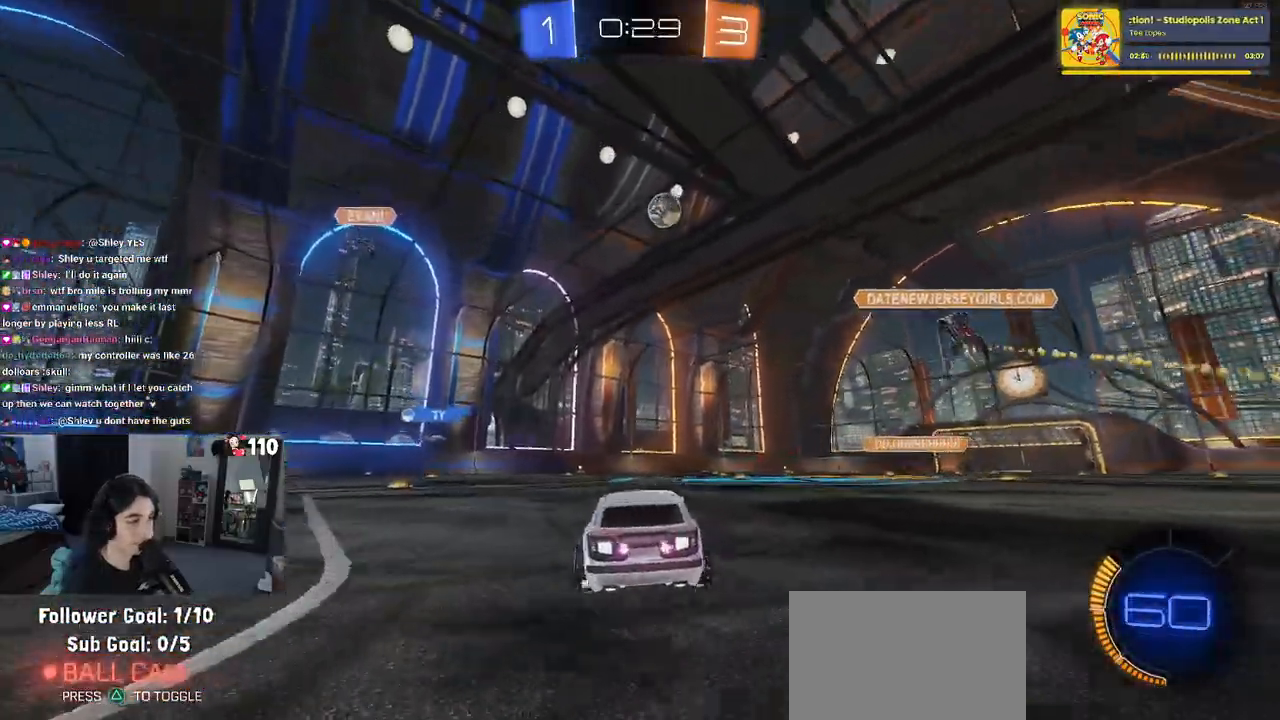
{"buttons": ["R2"], "left_stick": "left", "right_stick": "center", "events": []}
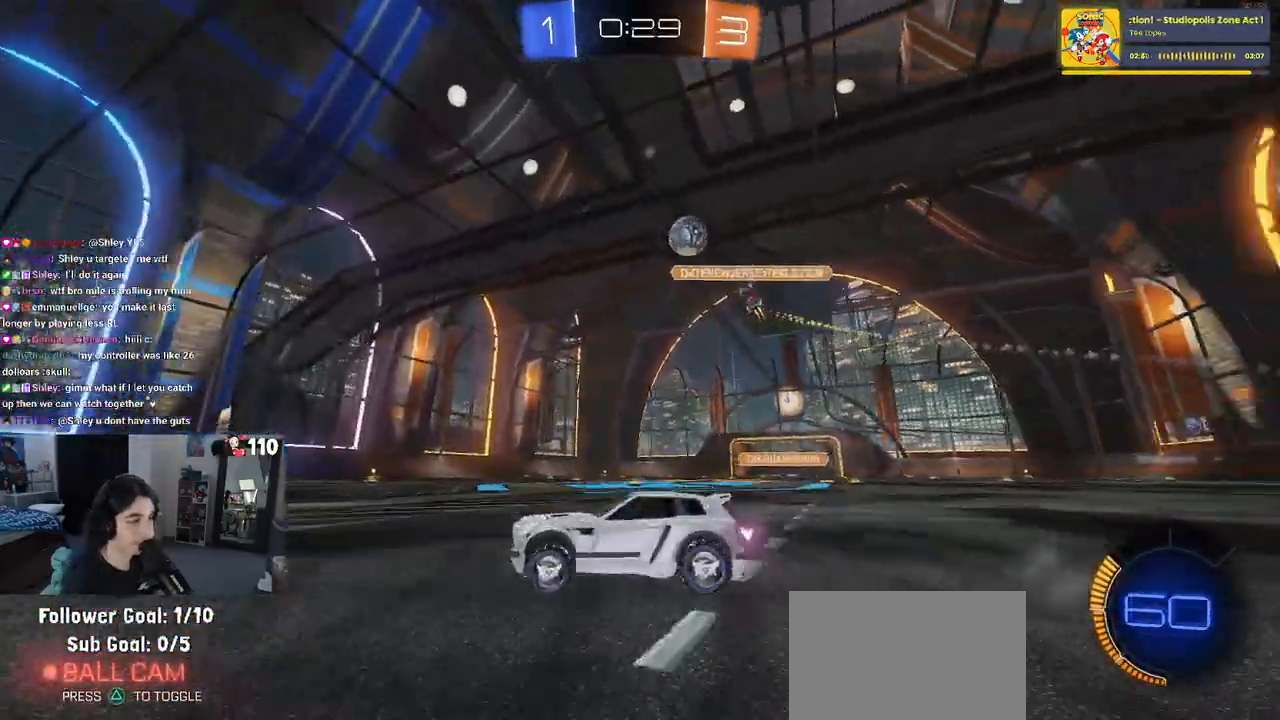
{"buttons": ["R2"], "left_stick": "center", "right_stick": "center", "events": [[383, "left_stick", "center"]]}
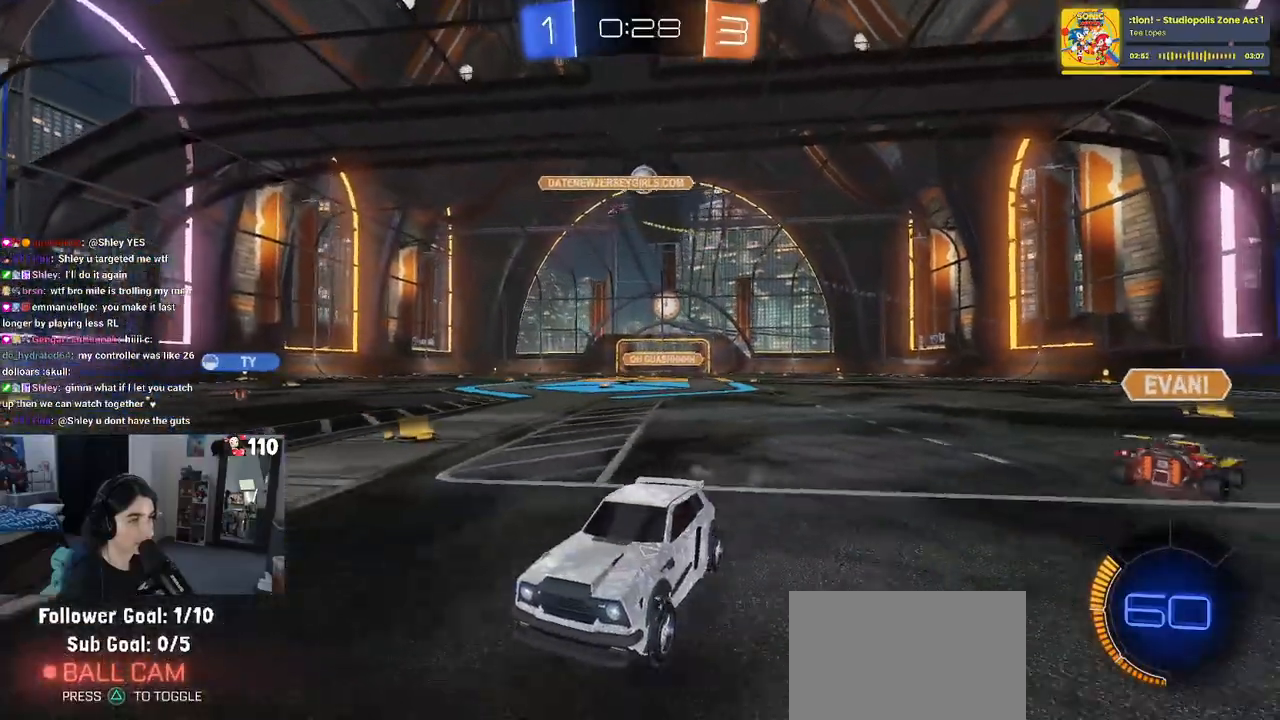
{"buttons": ["R2"], "left_stick": "right", "right_stick": "center", "events": [[17, "left_stick", "right"], [133, "SQUARE", "down"], [283, "SQUARE", "up"]]}
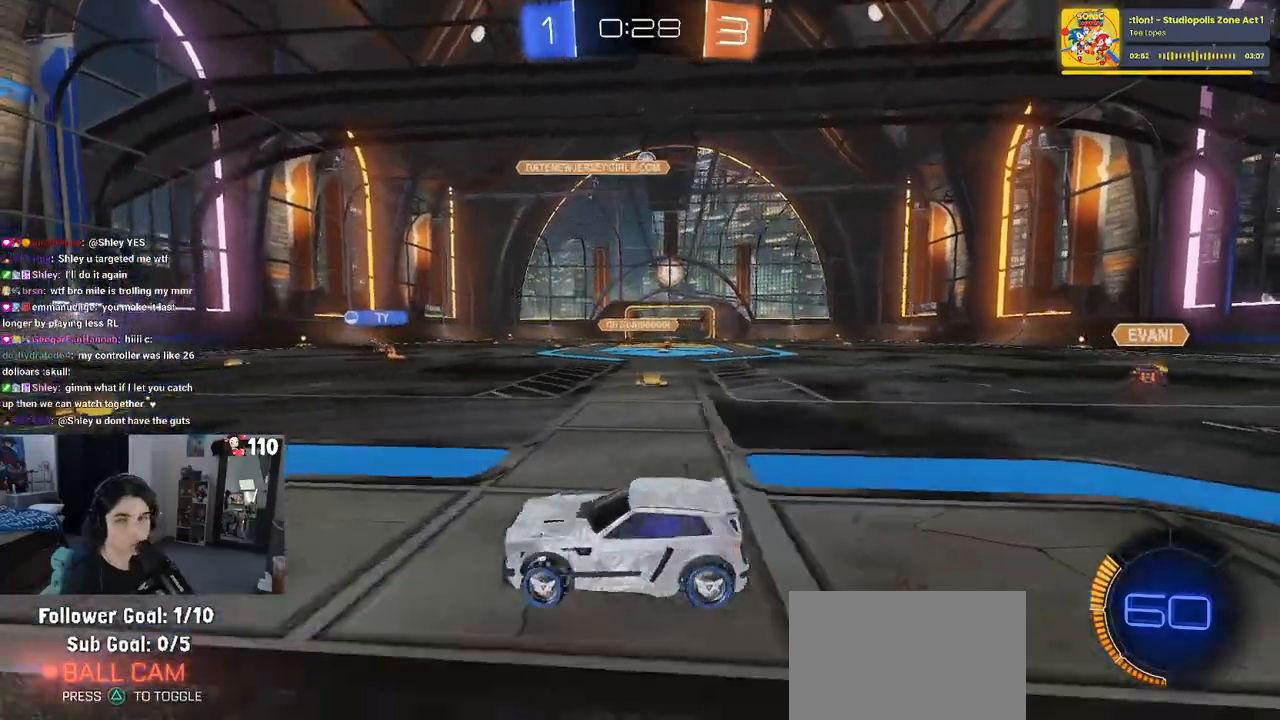
{"buttons": ["R2"], "left_stick": "right", "right_stick": "center", "events": []}
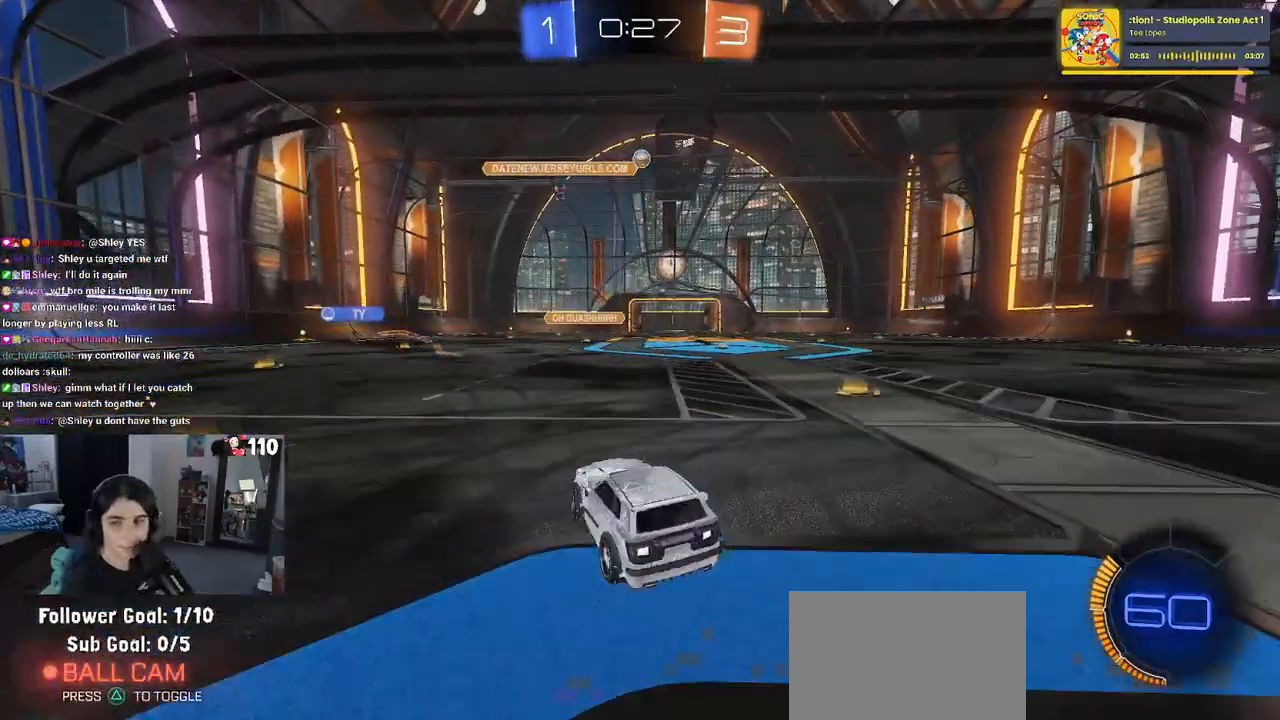
{"buttons": ["SQUARE", "R2"], "left_stick": "down-left", "right_stick": "center", "events": [[50, "CROSS", "down"], [67, "left_stick", "up"], [133, "CROSS", "up"], [133, "left_stick", "up-left"], [183, "CROSS", "down"], [250, "SQUARE", "down"], [267, "left_stick", "down"], [283, "CROSS", "up"], [483, "left_stick", "down-left"]]}
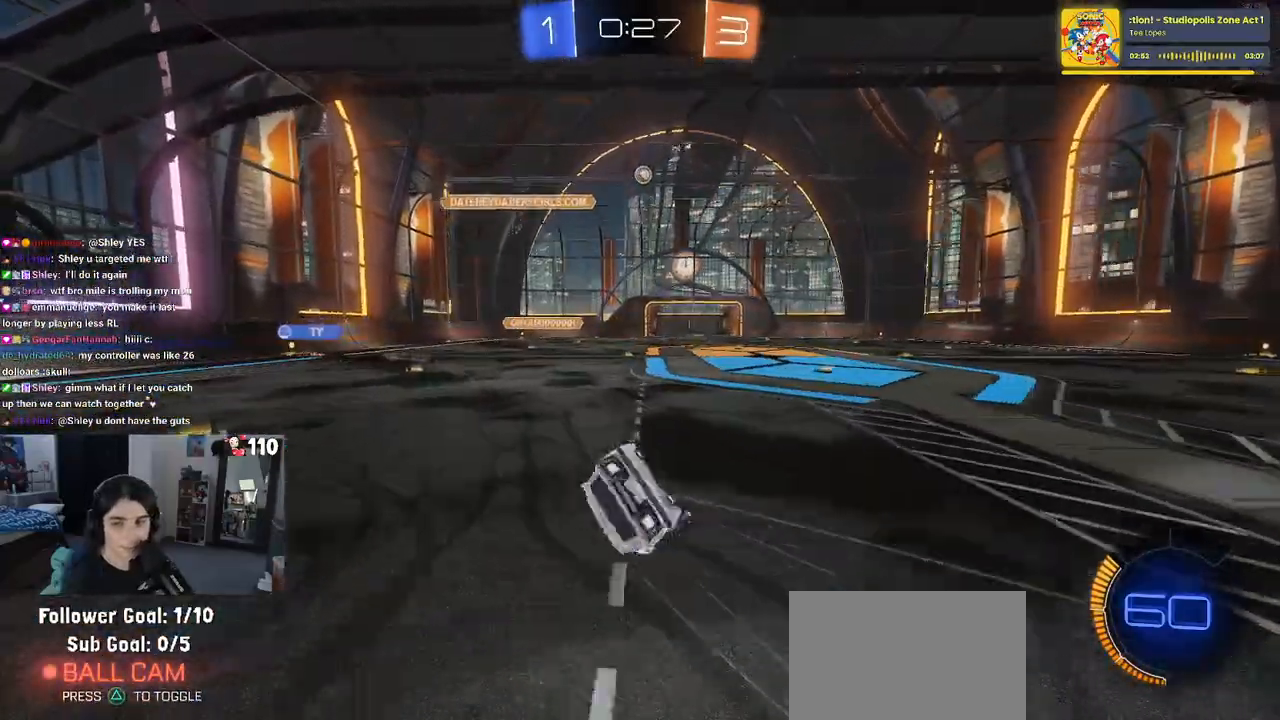
{"buttons": ["SQUARE", "R2"], "left_stick": "down-left", "right_stick": "center", "events": []}
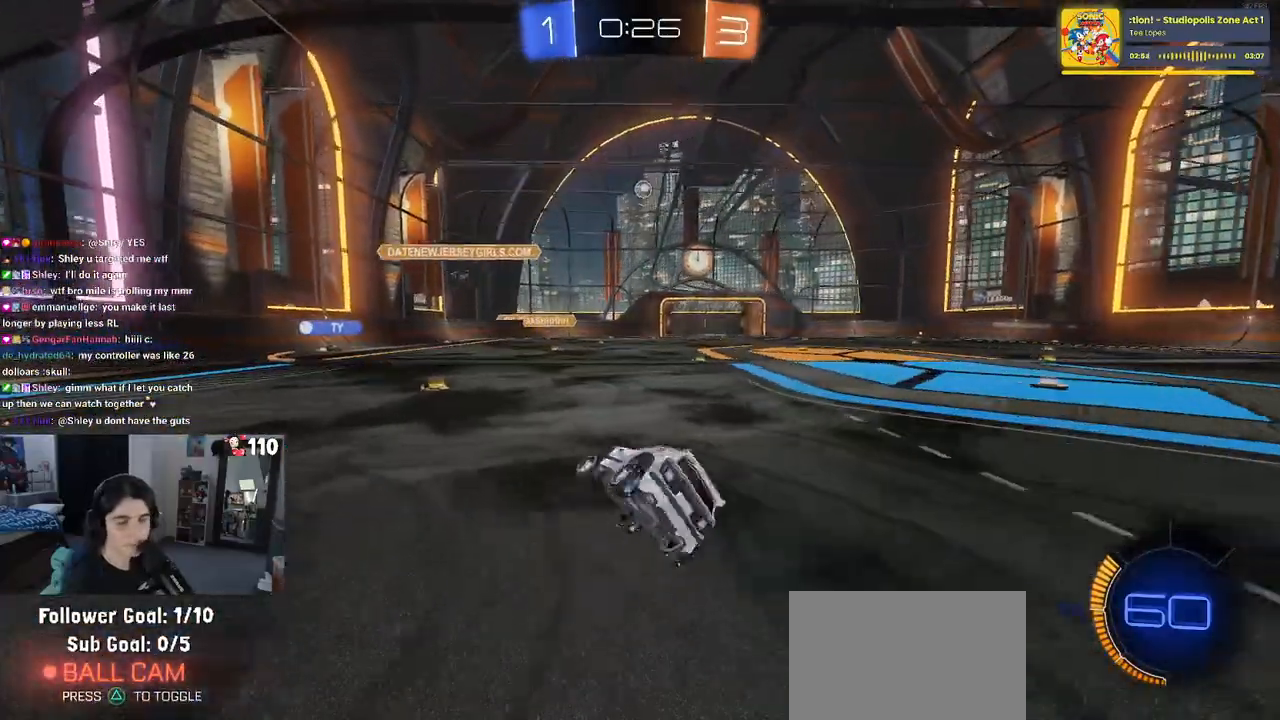
{"buttons": ["R2"], "left_stick": "center", "right_stick": "center", "events": [[50, "SQUARE", "up"], [83, "left_stick", "center"], [317, "left_stick", "right"], [467, "left_stick", "center"]]}
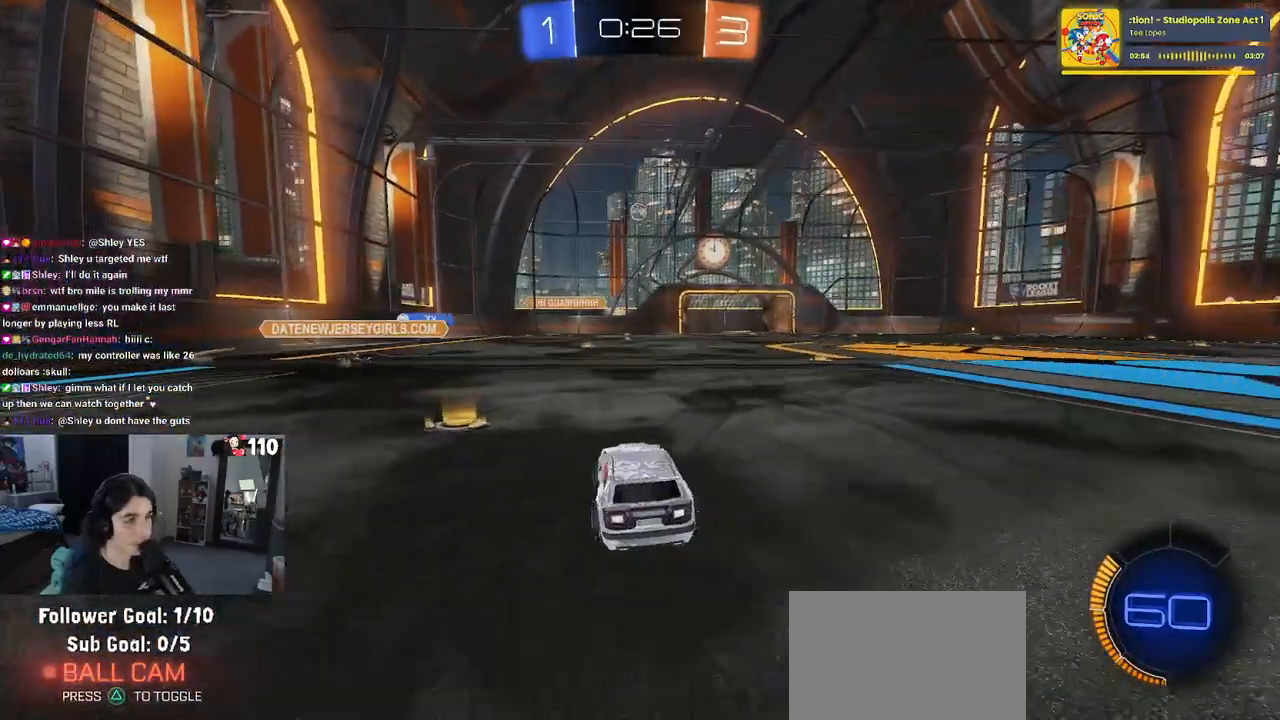
{"buttons": ["R2"], "left_stick": "right", "right_stick": "center", "events": [[150, "left_stick", "down-right"], [383, "left_stick", "right"]]}
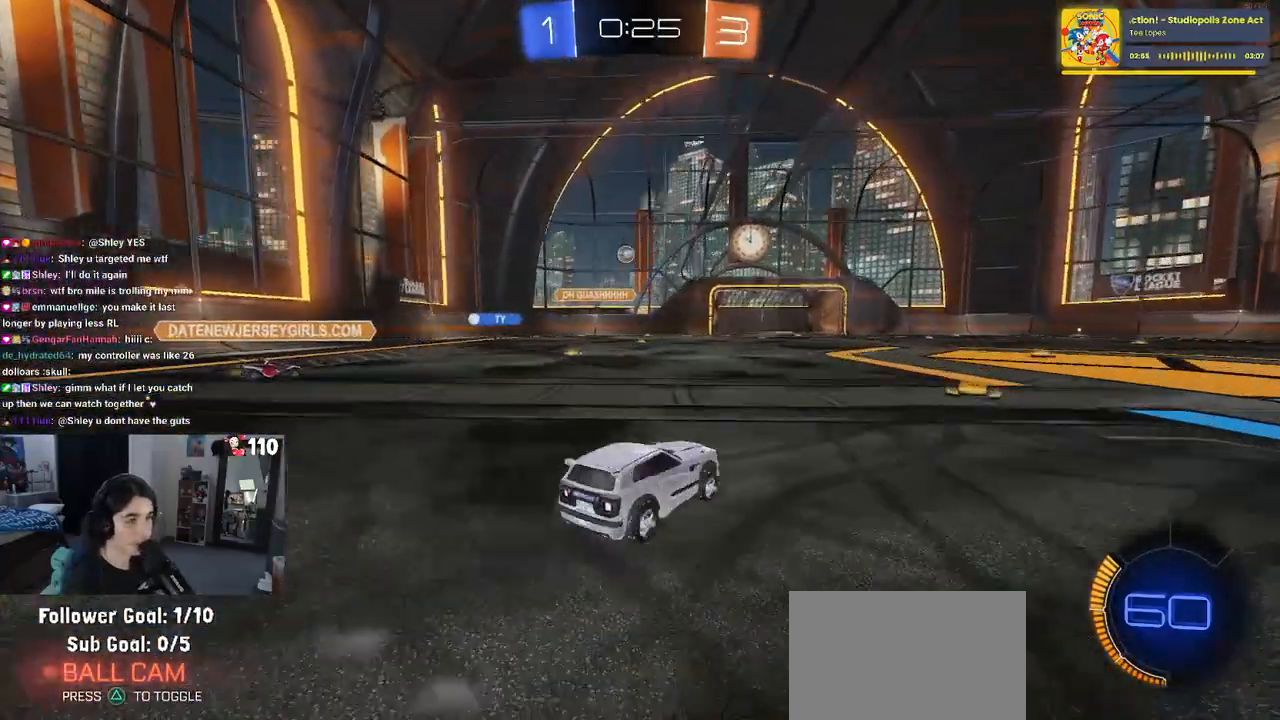
{"buttons": ["SQUARE", "R2"], "left_stick": "left", "right_stick": "center", "events": [[183, "left_stick", "up"], [233, "left_stick", "up-left"], [400, "left_stick", "left"], [417, "SQUARE", "down"]]}
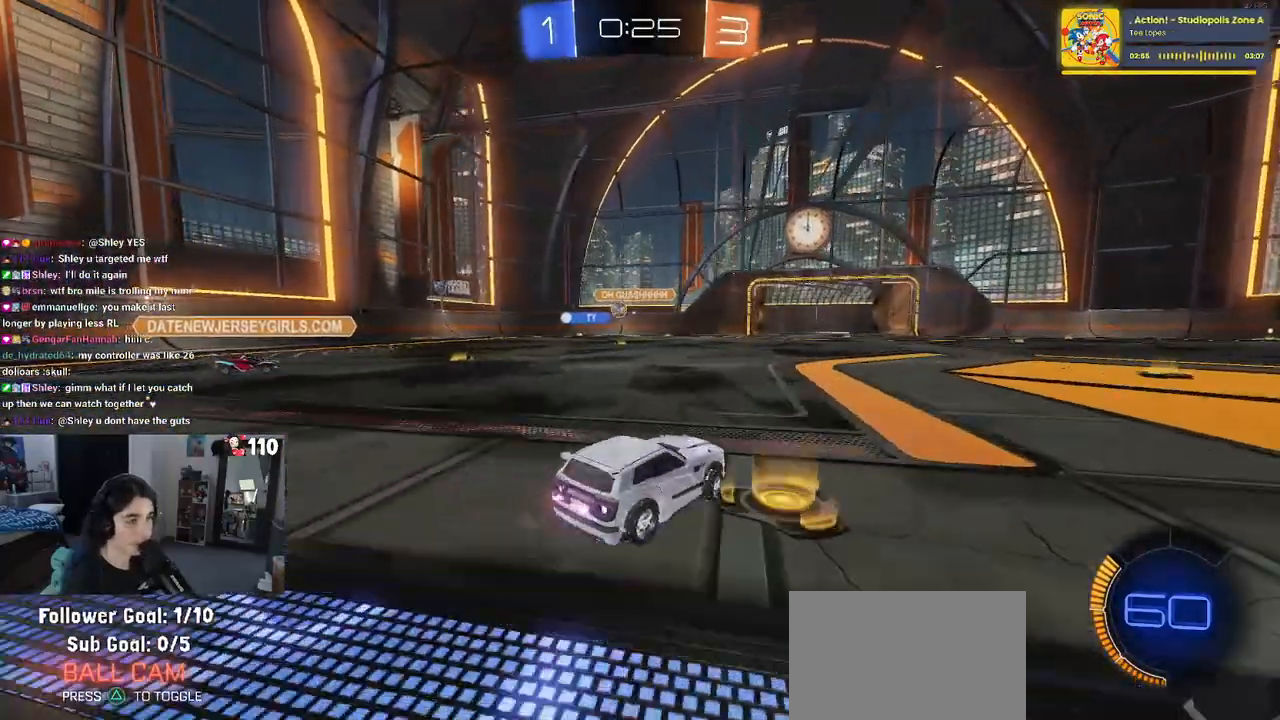
{"buttons": ["R2"], "left_stick": "left", "right_stick": "center", "events": [[33, "SQUARE", "up"]]}
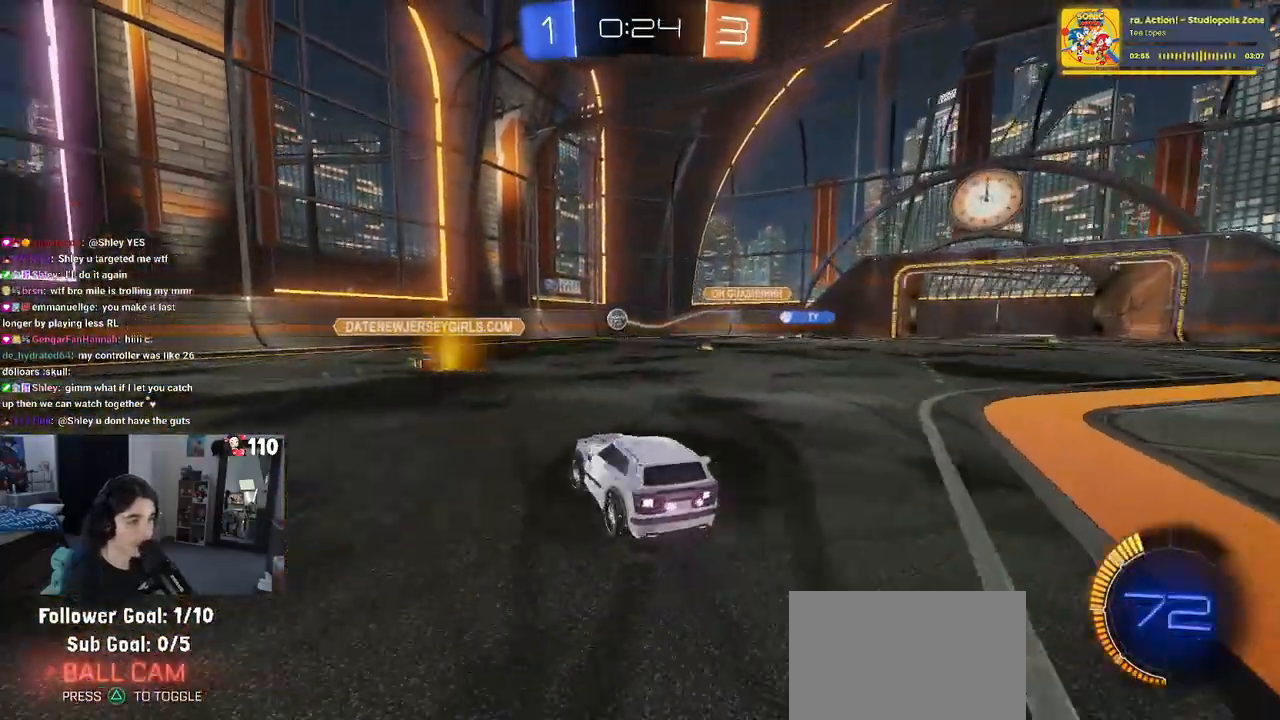
{"buttons": ["R1", "R2"], "left_stick": "left", "right_stick": "center", "events": [[100, "left_stick", "center"], [117, "R1", "down"], [417, "left_stick", "left"]]}
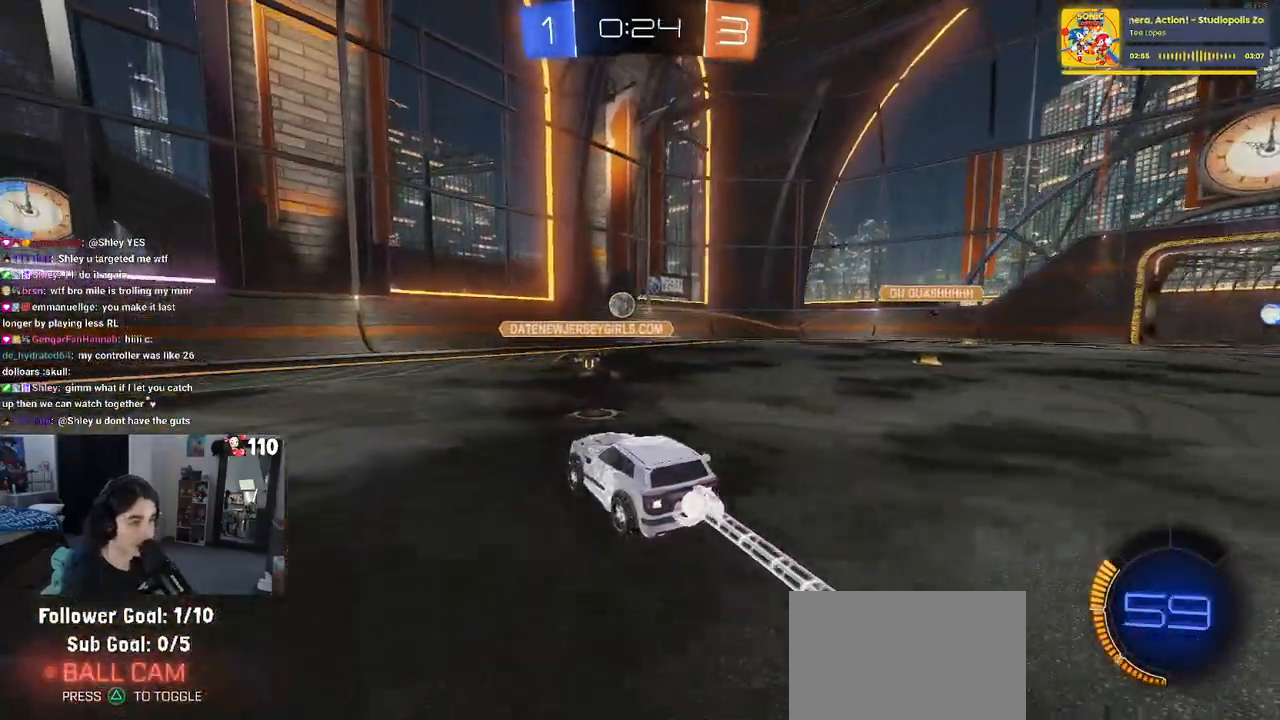
{"buttons": ["R1", "R2"], "left_stick": "left", "right_stick": "center", "events": [[50, "left_stick", "right"], [200, "left_stick", "center"], [483, "left_stick", "left"]]}
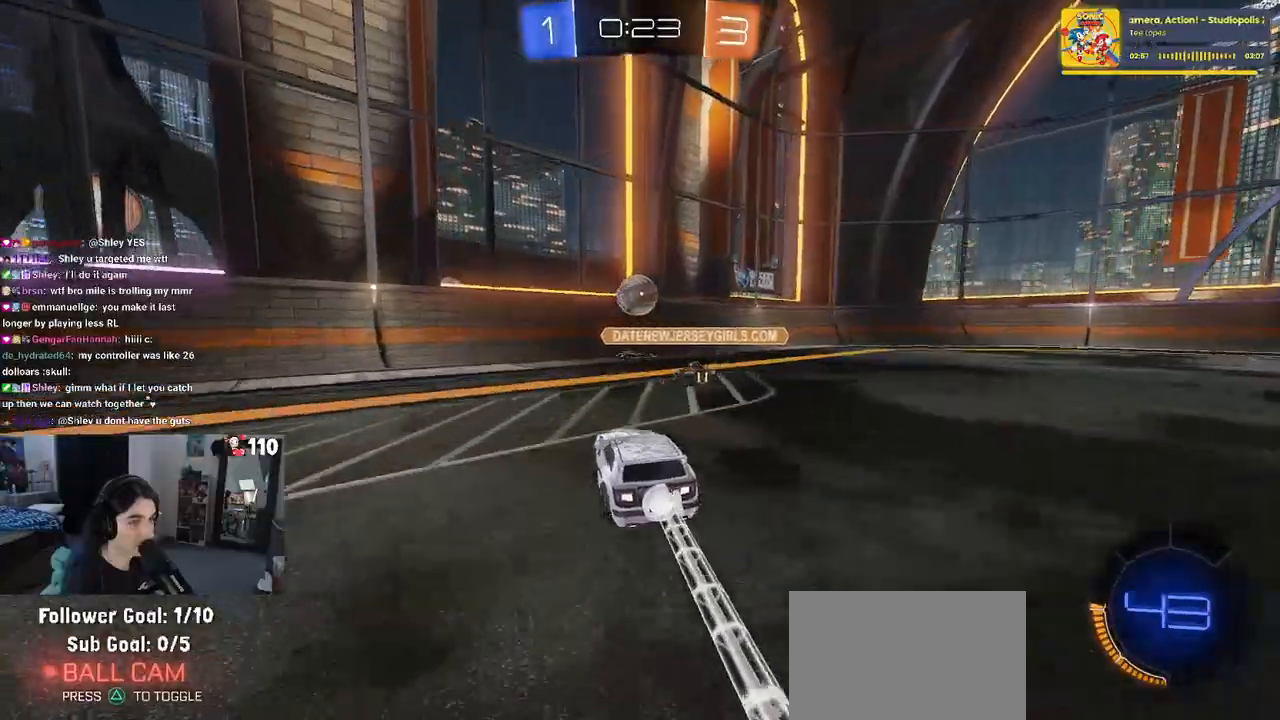
{"buttons": ["R2"], "left_stick": "right", "right_stick": "center", "events": [[100, "left_stick", "down-right"], [133, "CROSS", "down"], [250, "SQUARE", "down"], [267, "CROSS", "up"], [450, "left_stick", "right"], [467, "R1", "up"], [467, "SQUARE", "up"]]}
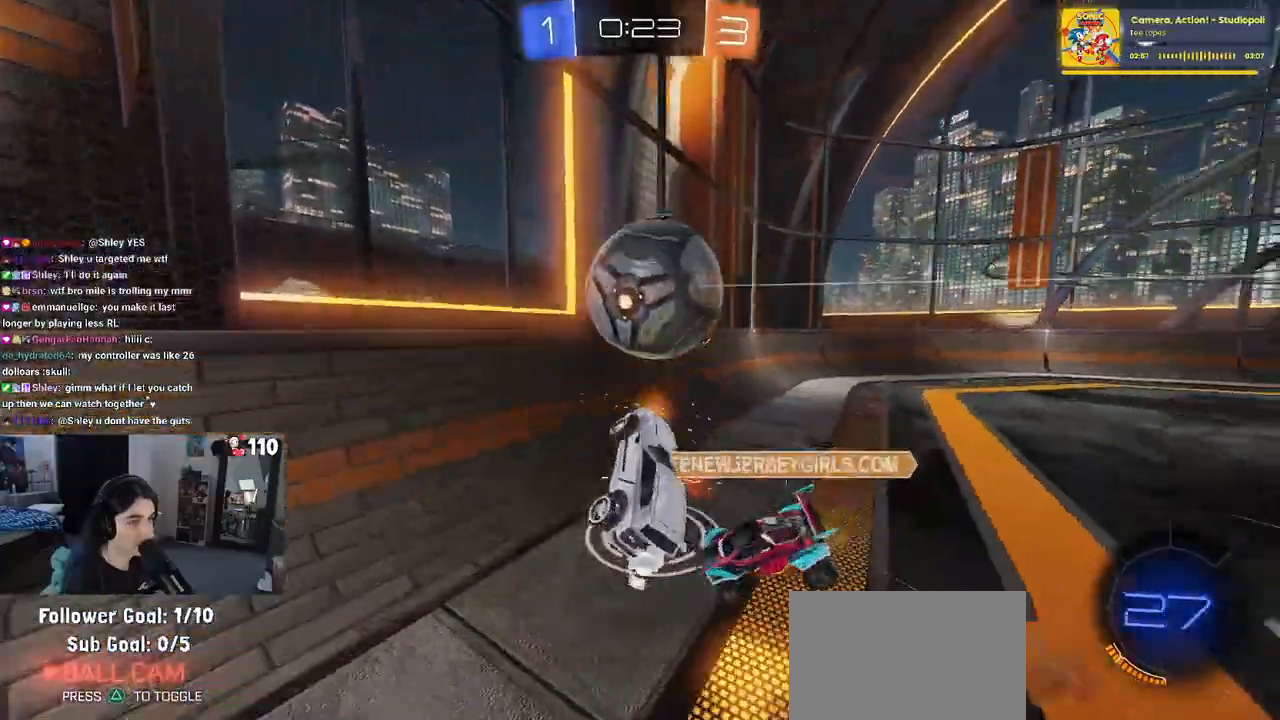
{"buttons": ["R2"], "left_stick": "center", "right_stick": "center", "events": [[67, "left_stick", "center"], [200, "left_stick", "up"], [217, "CROSS", "down"], [350, "CROSS", "up"], [350, "left_stick", "center"], [400, "left_stick", "down"], [483, "left_stick", "center"]]}
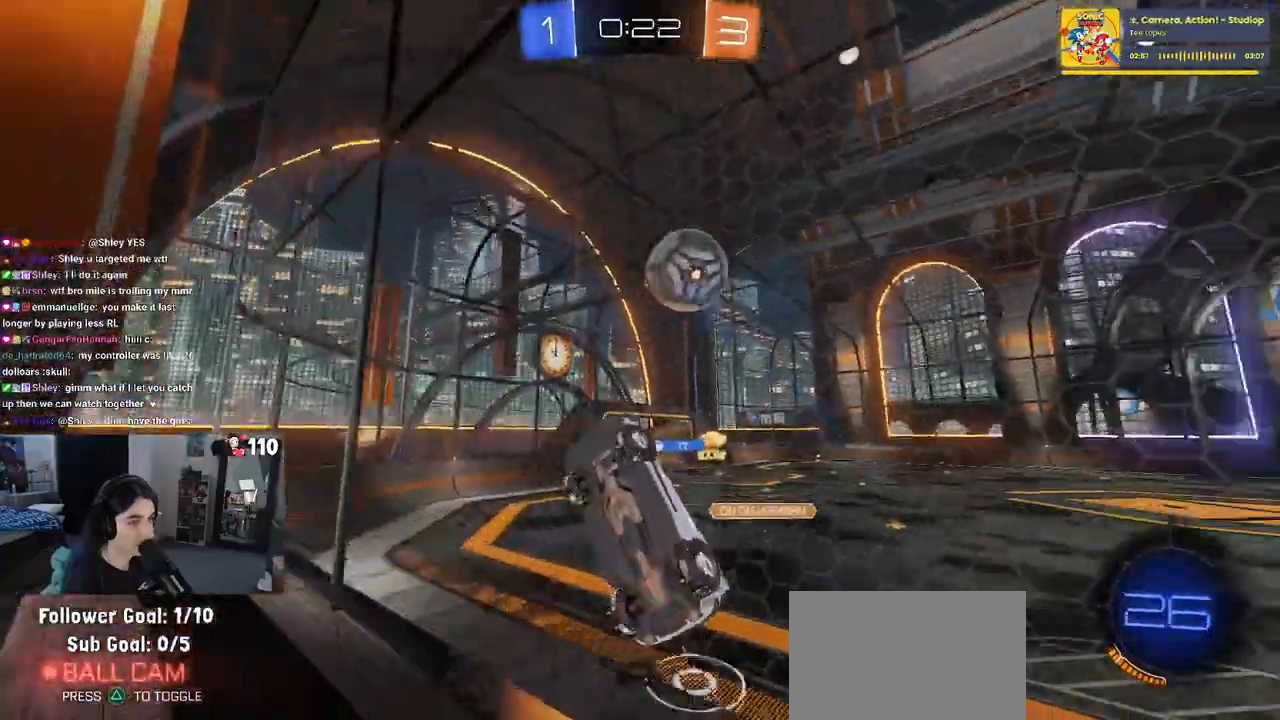
{"buttons": ["R2"], "left_stick": "right", "right_stick": "center", "events": [[83, "left_stick", "right"], [267, "SQUARE", "down"], [417, "SQUARE", "up"]]}
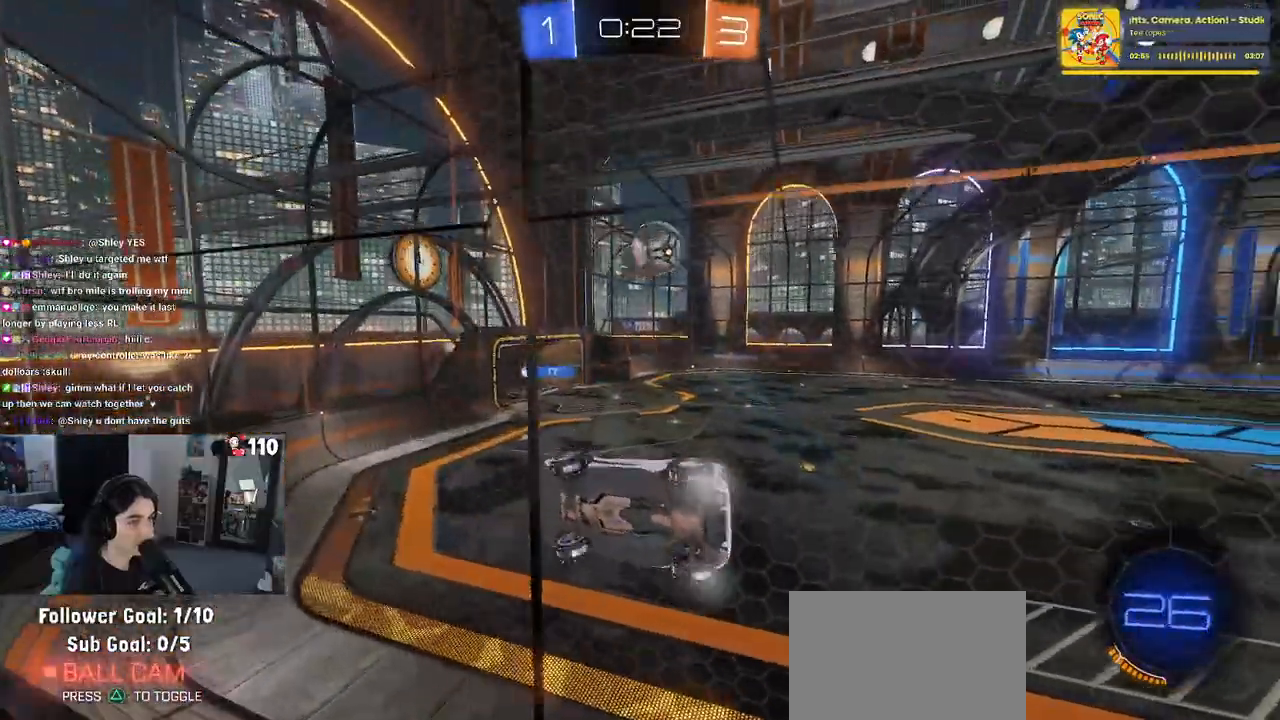
{"buttons": ["R2"], "left_stick": "left", "right_stick": "center", "events": [[267, "left_stick", "center"], [483, "left_stick", "left"]]}
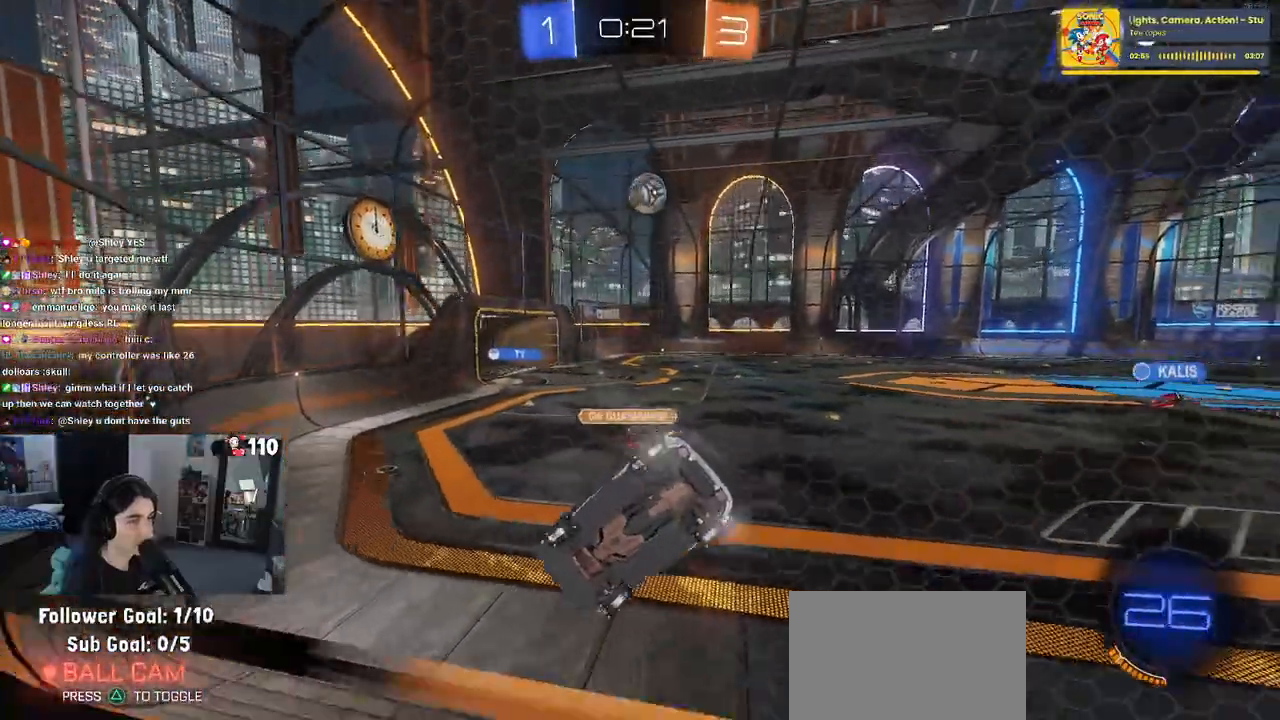
{"buttons": ["R2"], "left_stick": "right", "right_stick": "center", "events": [[150, "left_stick", "center"], [433, "left_stick", "right"]]}
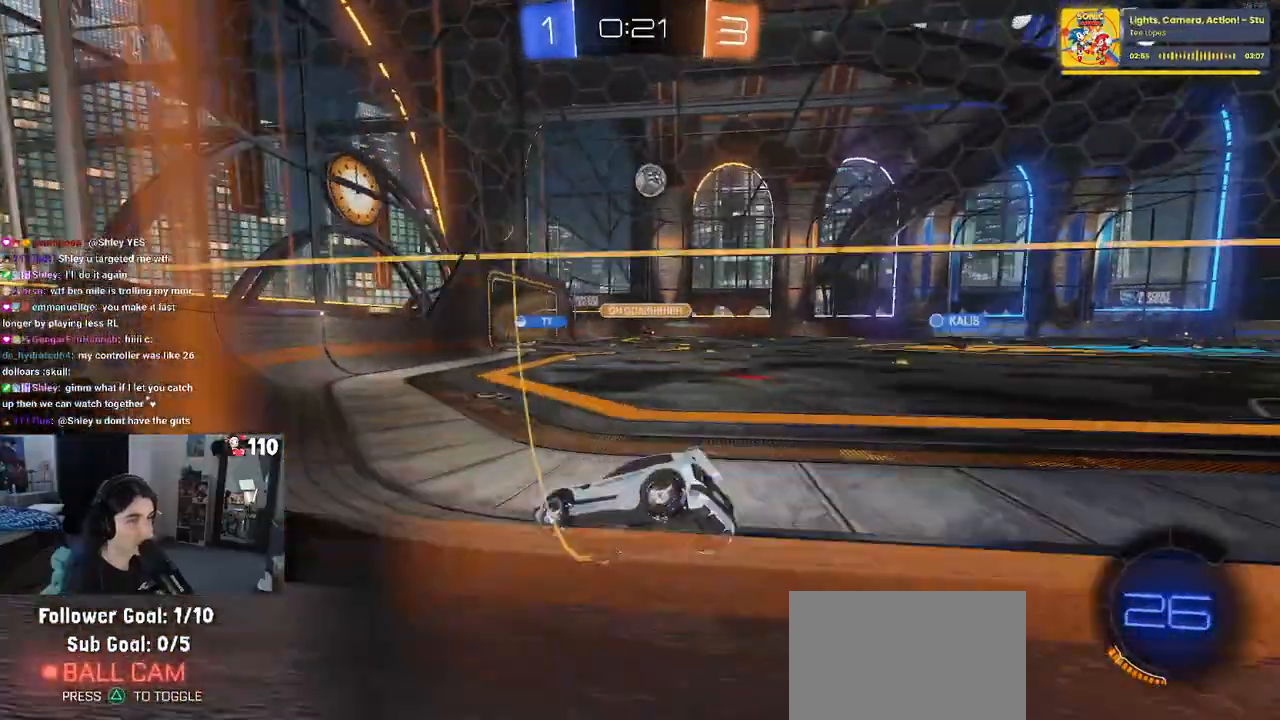
{"buttons": ["R2"], "left_stick": "right", "right_stick": "center", "events": []}
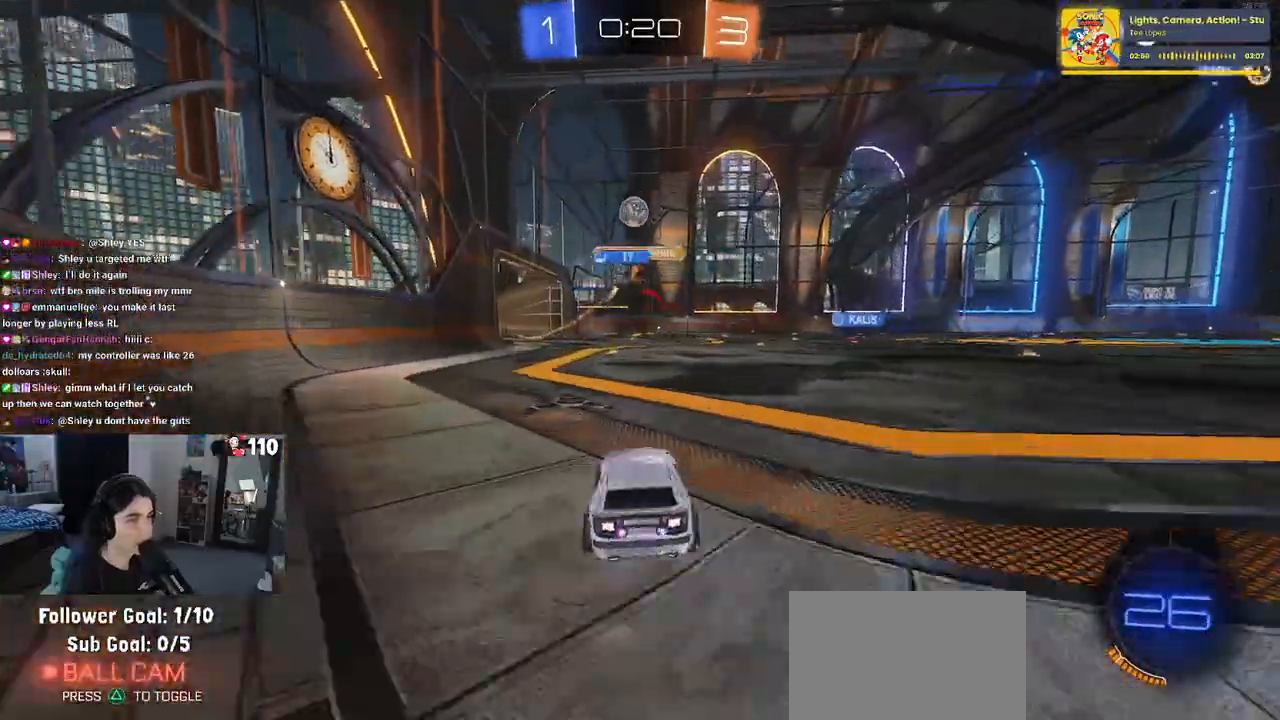
{"buttons": ["R2"], "left_stick": "center", "right_stick": "center", "events": [[100, "left_stick", "center"]]}
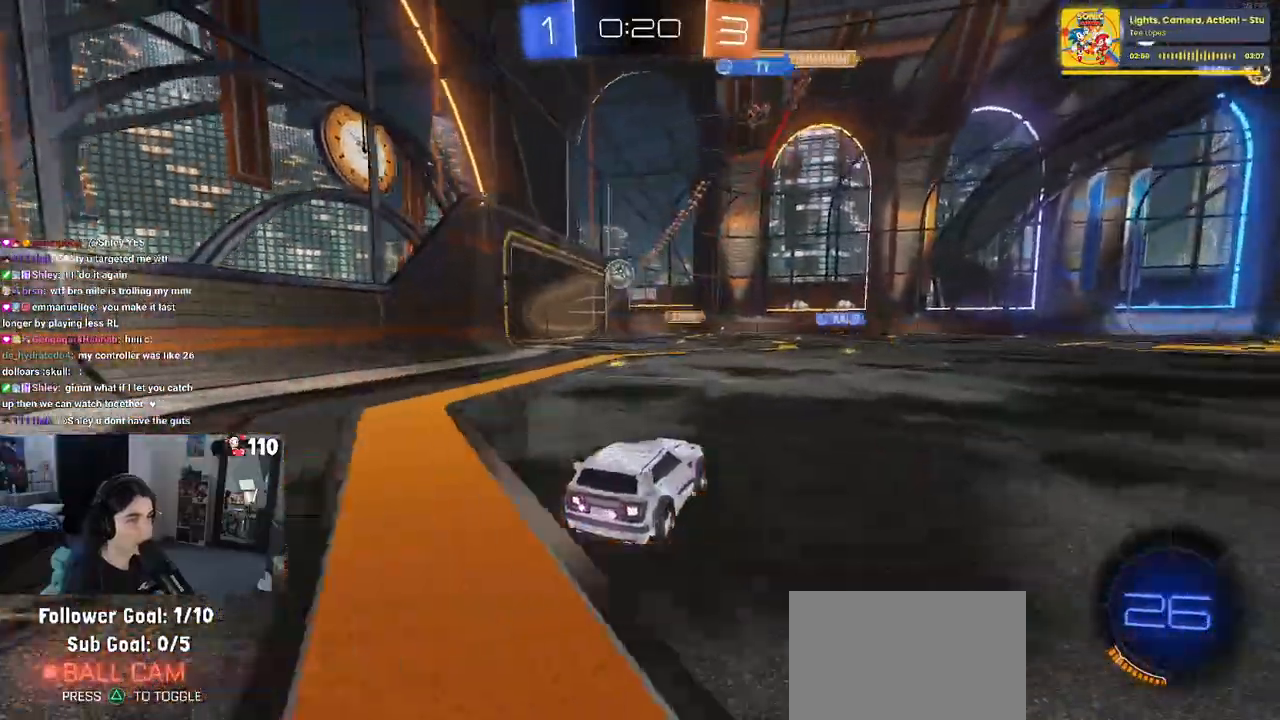
{"buttons": ["R2"], "left_stick": "left", "right_stick": "center", "events": [[183, "left_stick", "right"], [283, "left_stick", "center"], [333, "left_stick", "left"]]}
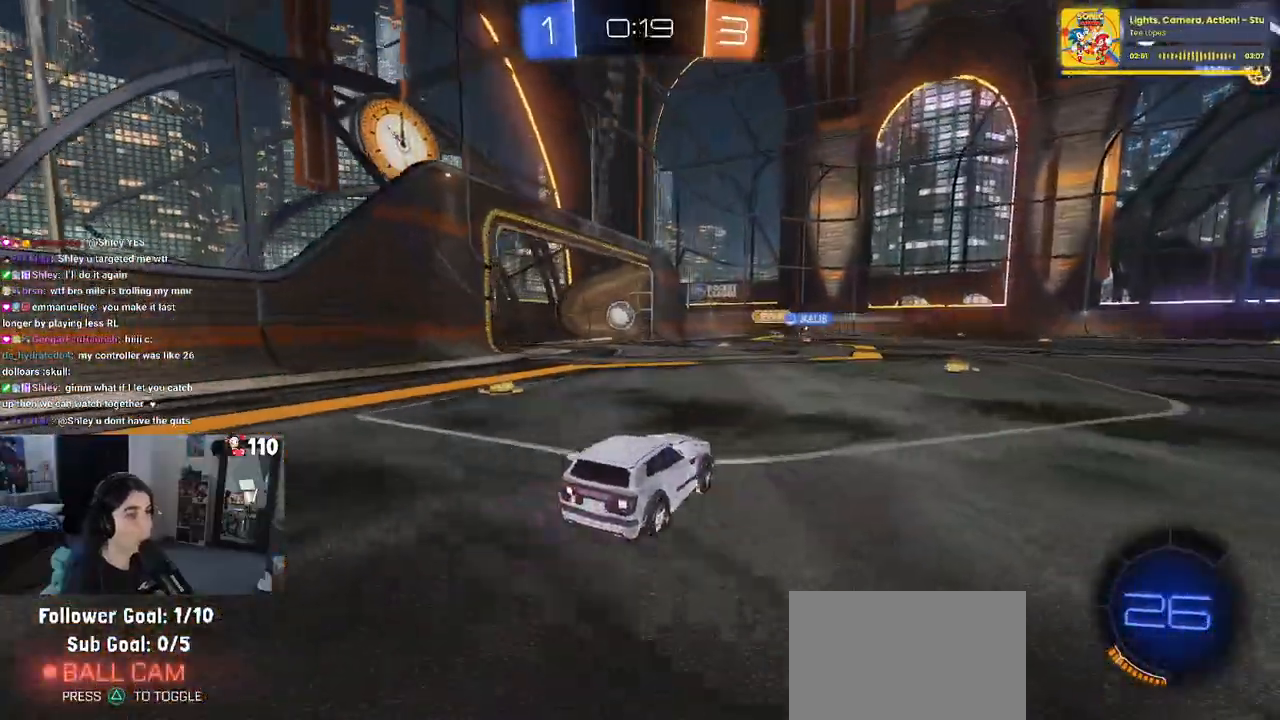
{"buttons": [], "left_stick": "center", "right_stick": "center", "events": [[33, "left_stick", "center"], [283, "R2", "up"]]}